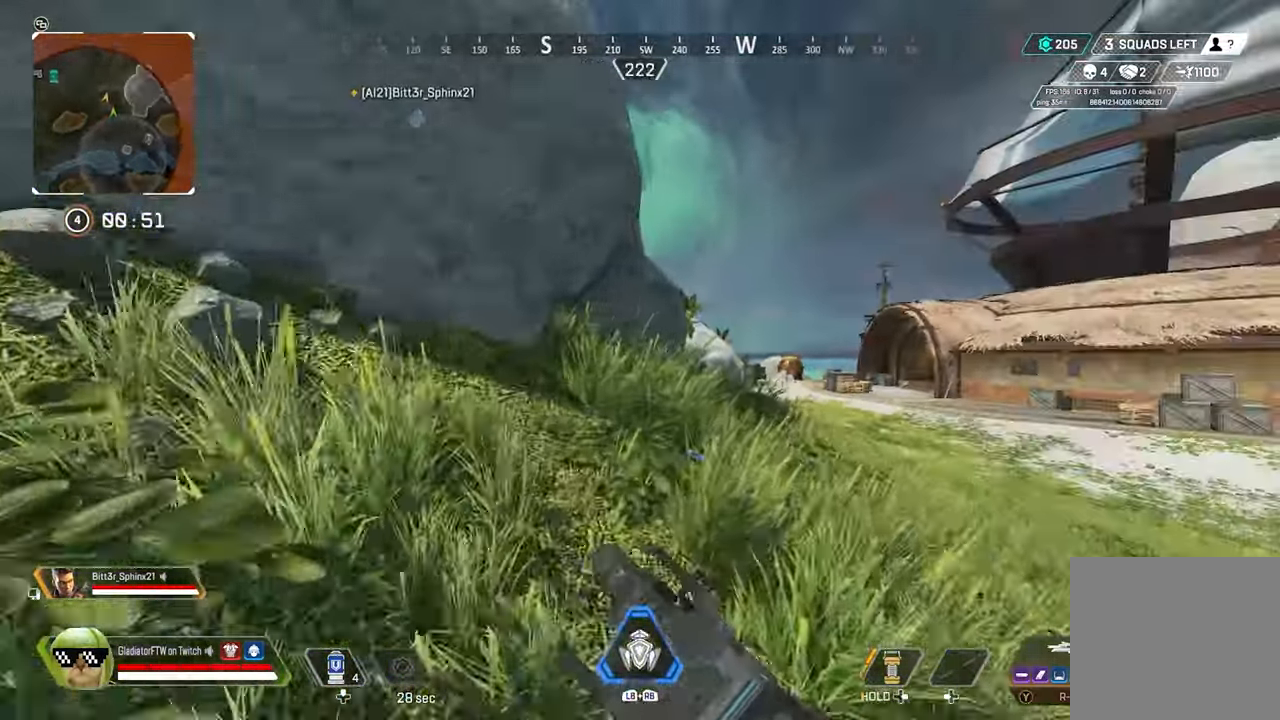
Gameplay with a controller (Xbox layout); each line is a JSON object with the inputs held at the frame after it. "events" lists button and stick changes between this image and that frame as [ms after this image, input, new state], when the widget could be followed in between.
{"buttons": ["L3"], "left_stick": "up", "right_stick": "center", "events": [[117, "Y", "down"], [384, "L3", "down"], [450, "Y", "up"]]}
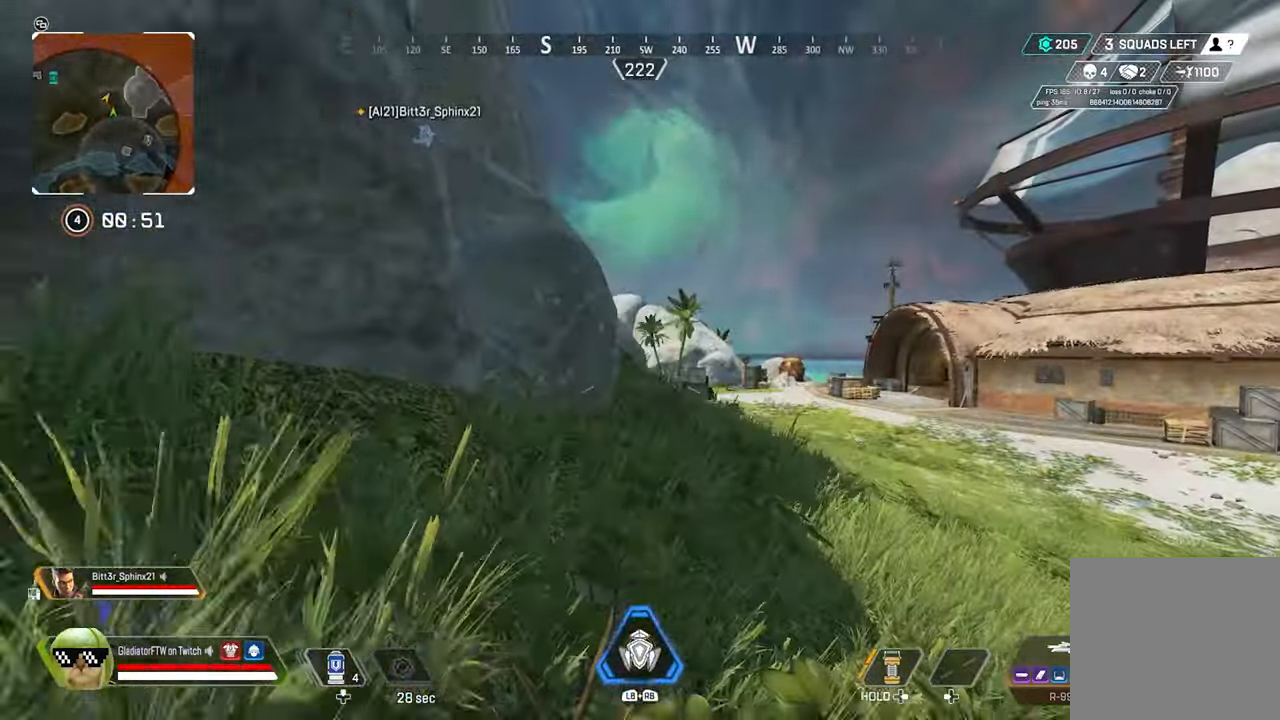
{"buttons": [], "left_stick": "up", "right_stick": "center", "events": [[50, "L3", "up"], [183, "right_stick", "left"], [333, "right_stick", "center"]]}
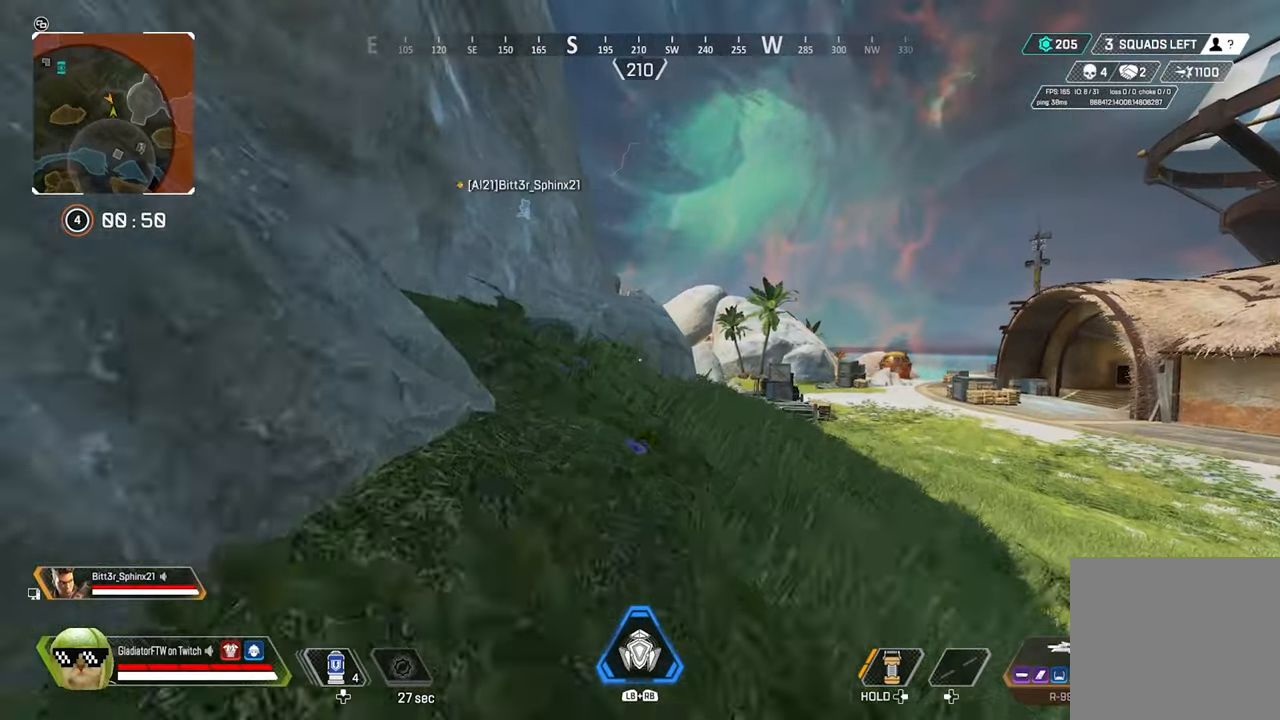
{"buttons": [], "left_stick": "up", "right_stick": "center", "events": [[283, "Y", "down"], [416, "Y", "up"]]}
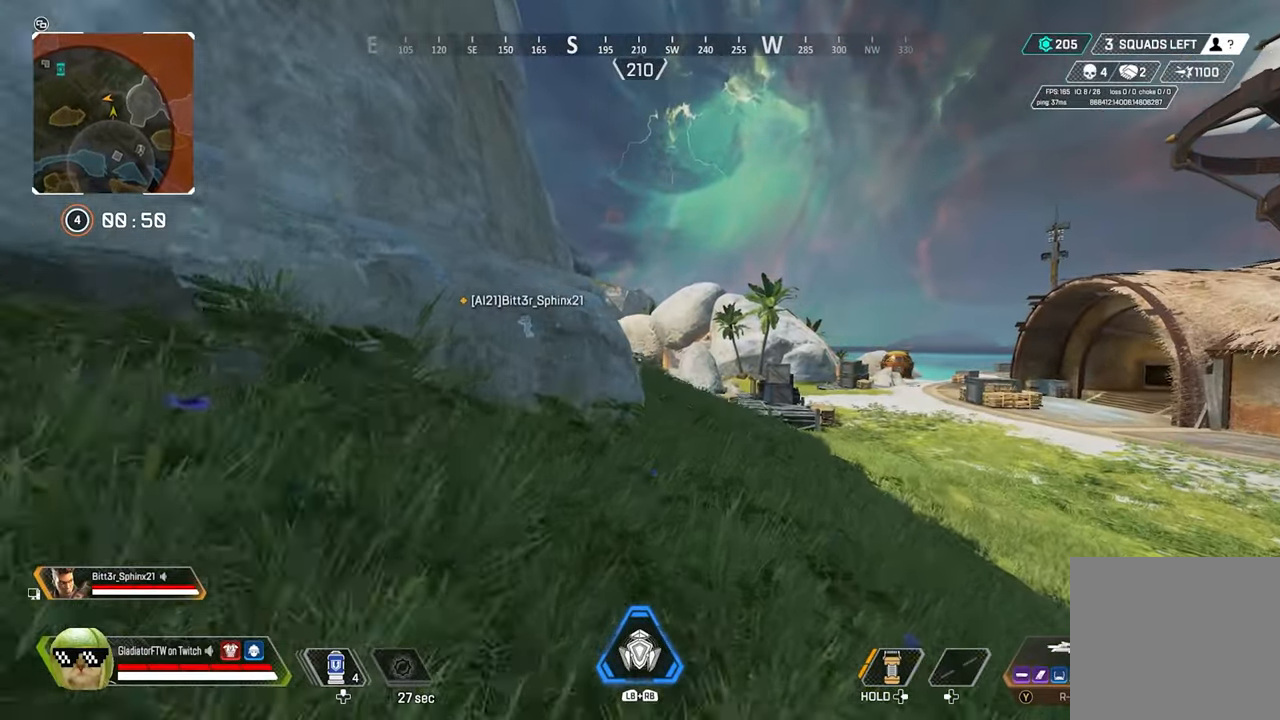
{"buttons": [], "left_stick": "up", "right_stick": "center", "events": [[216, "Y", "down"], [316, "Y", "up"]]}
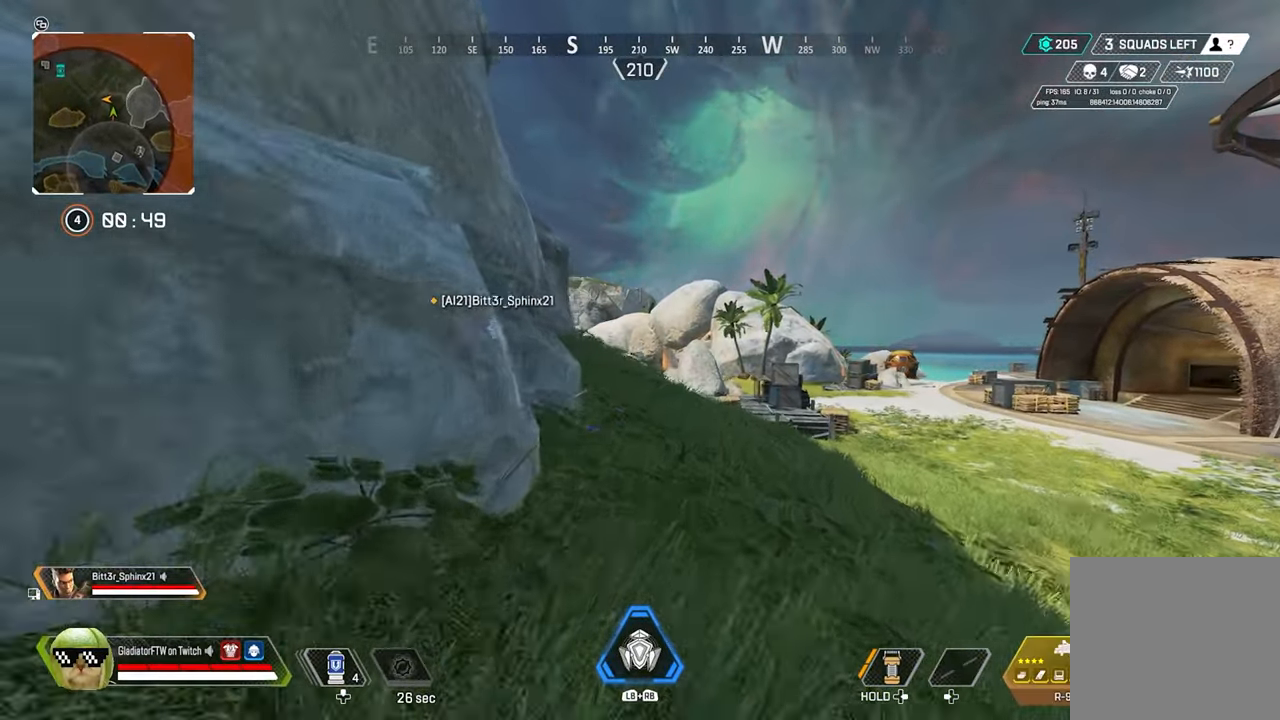
{"buttons": [], "left_stick": "up", "right_stick": "center", "events": [[100, "right_stick", "left"], [150, "L3", "down"], [266, "L3", "up"], [283, "right_stick", "center"]]}
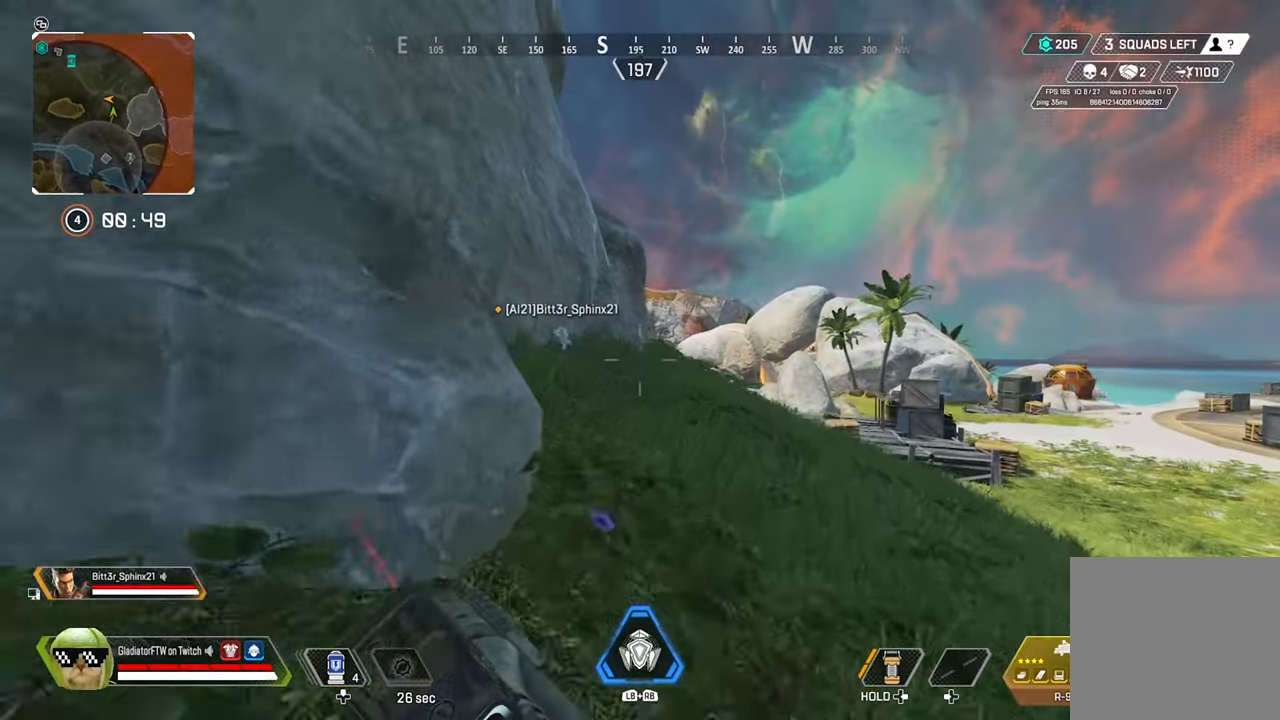
{"buttons": ["Y", "L3"], "left_stick": "up", "right_stick": "center", "events": [[150, "Y", "down"], [483, "L3", "down"]]}
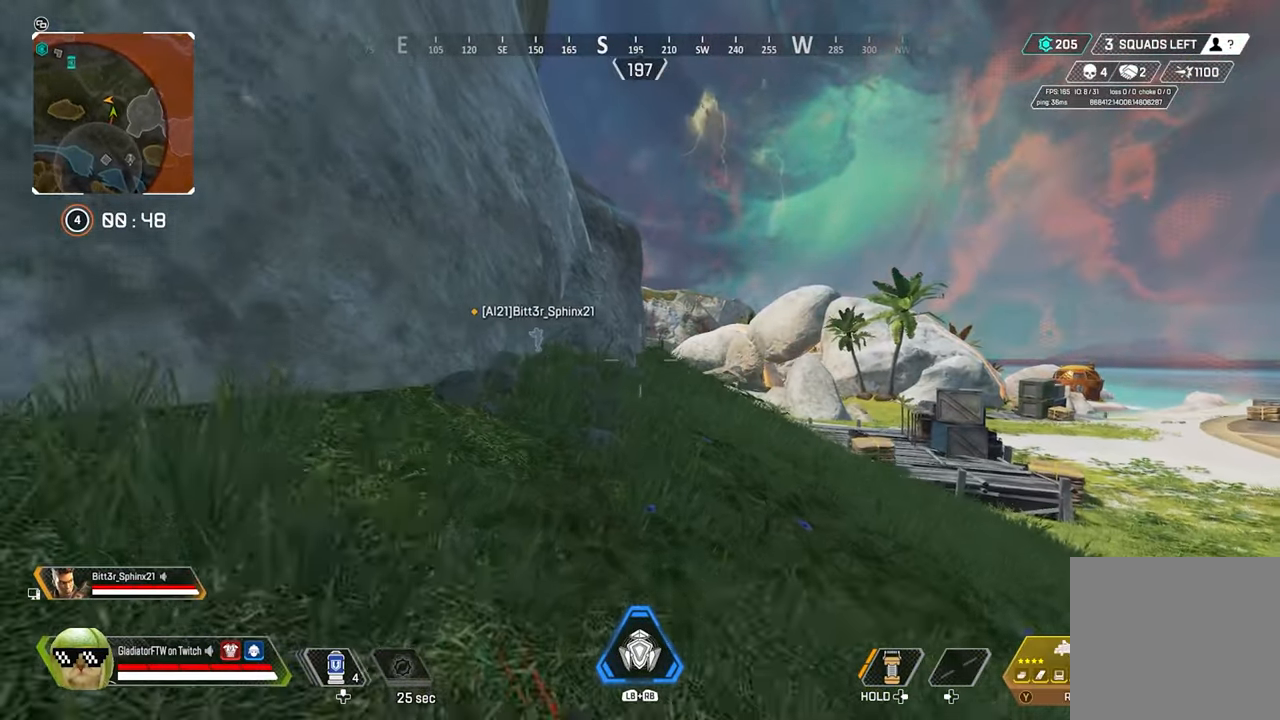
{"buttons": [], "left_stick": "up", "right_stick": "center", "events": [[33, "Y", "up"], [133, "L3", "up"]]}
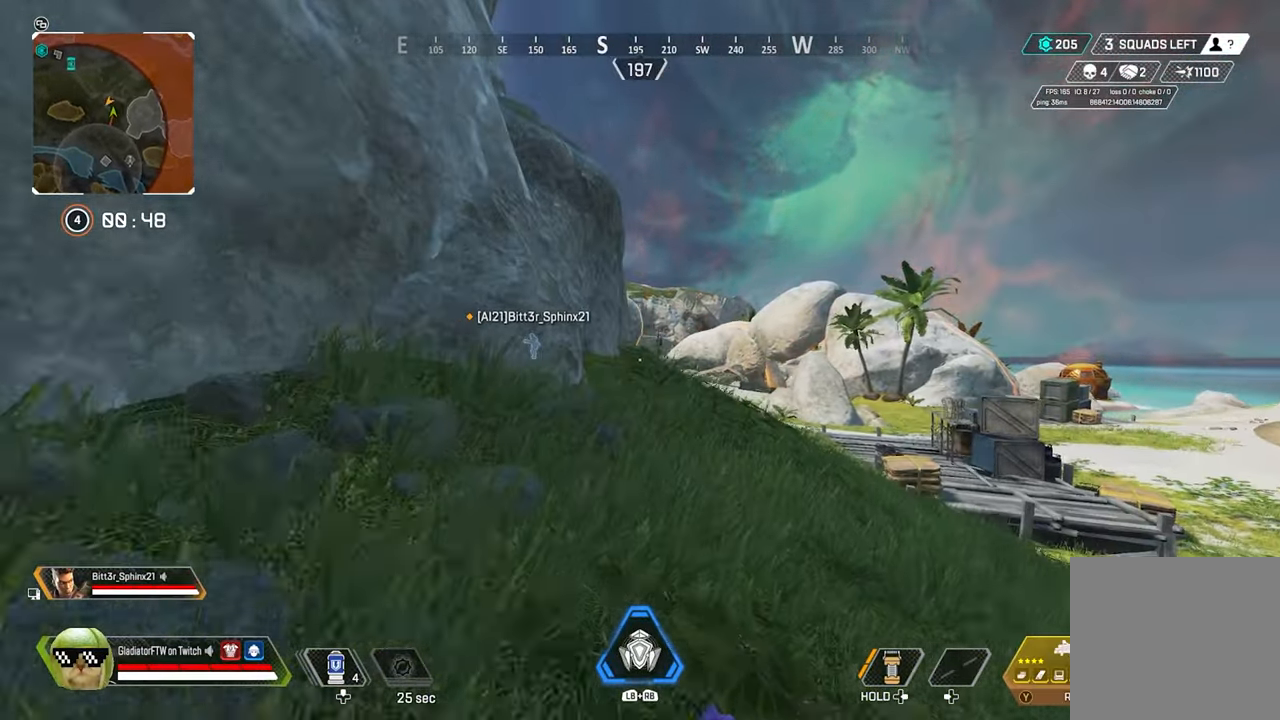
{"buttons": [], "left_stick": "up", "right_stick": "center", "events": [[66, "L3", "down"], [183, "L3", "up"]]}
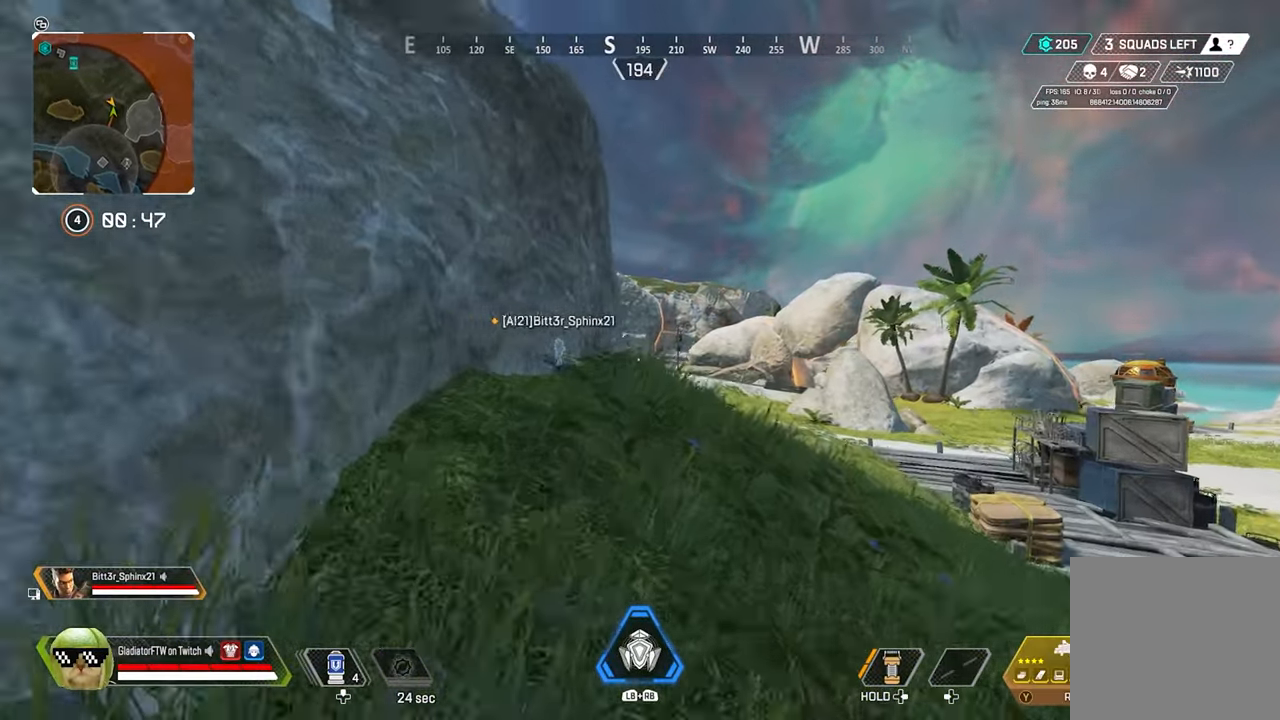
{"buttons": [], "left_stick": "up-right", "right_stick": "left", "events": [[200, "right_stick", "left"], [366, "left_stick", "up-right"]]}
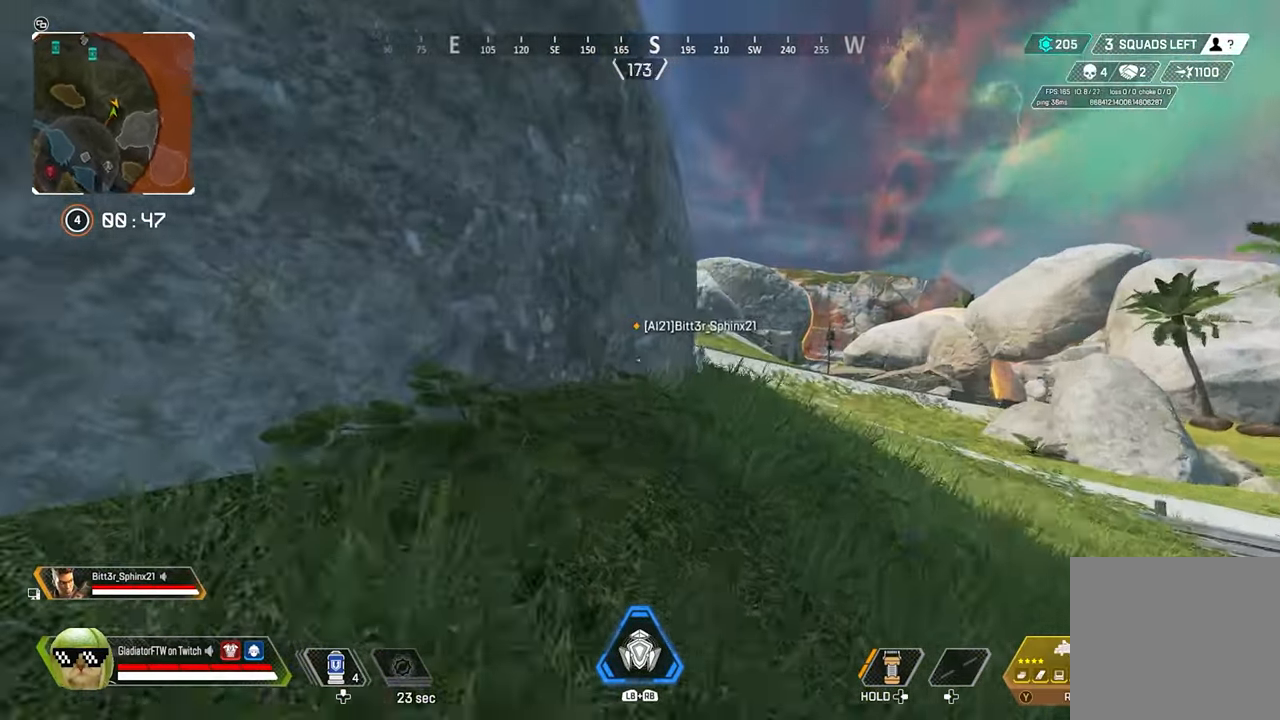
{"buttons": ["L2"], "left_stick": "up-right", "right_stick": "center", "events": [[16, "L2", "down"], [466, "right_stick", "center"]]}
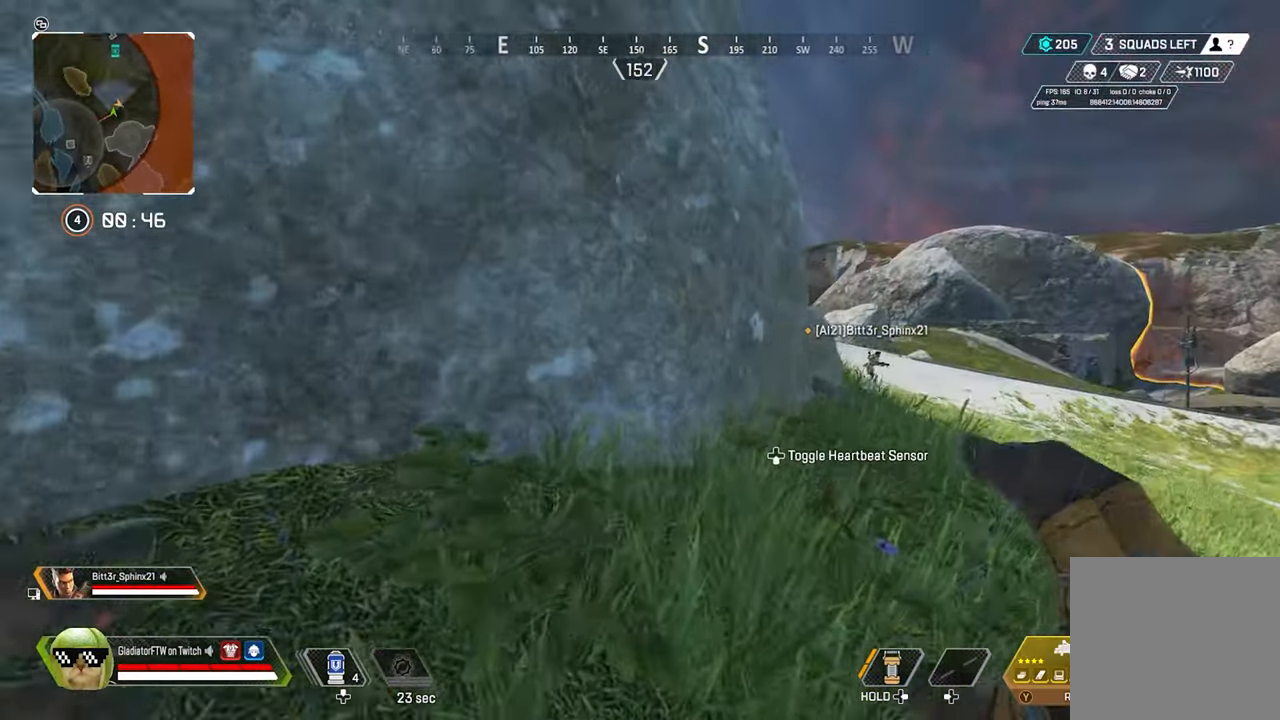
{"buttons": ["L2"], "left_stick": "up", "right_stick": "right", "events": [[16, "right_stick", "right"], [183, "left_stick", "up"]]}
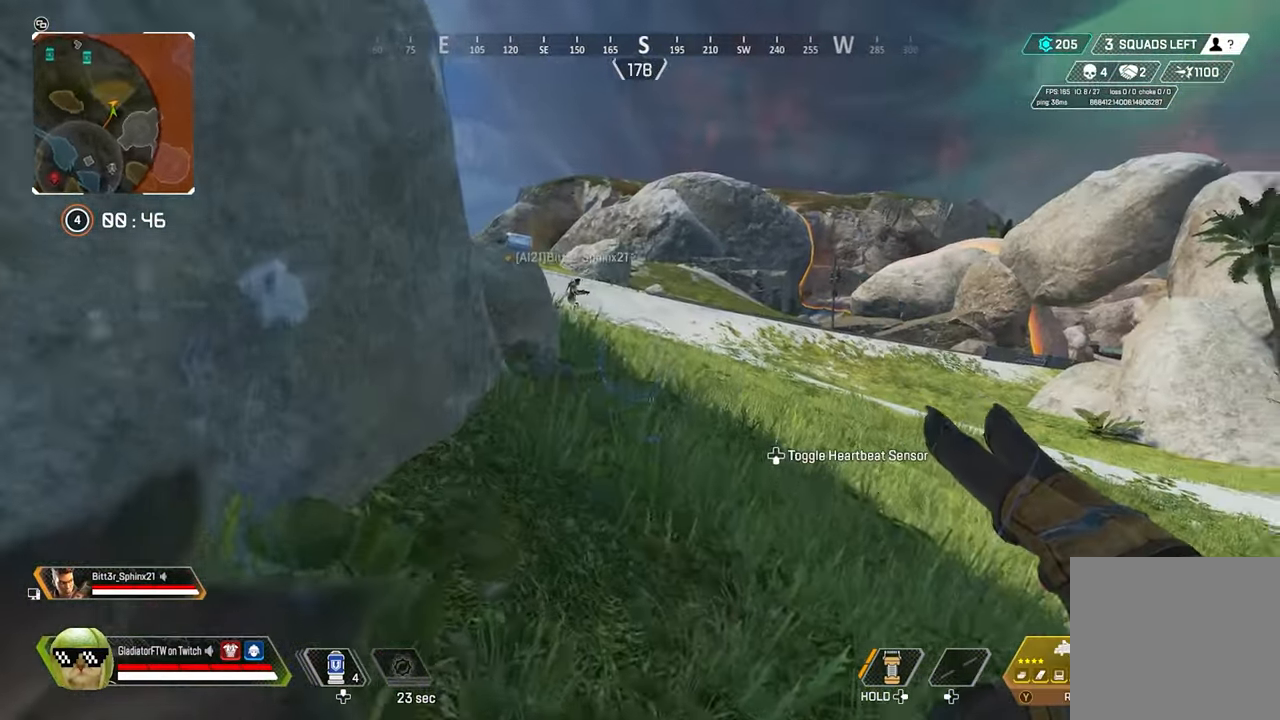
{"buttons": ["L2"], "left_stick": "up", "right_stick": "right", "events": []}
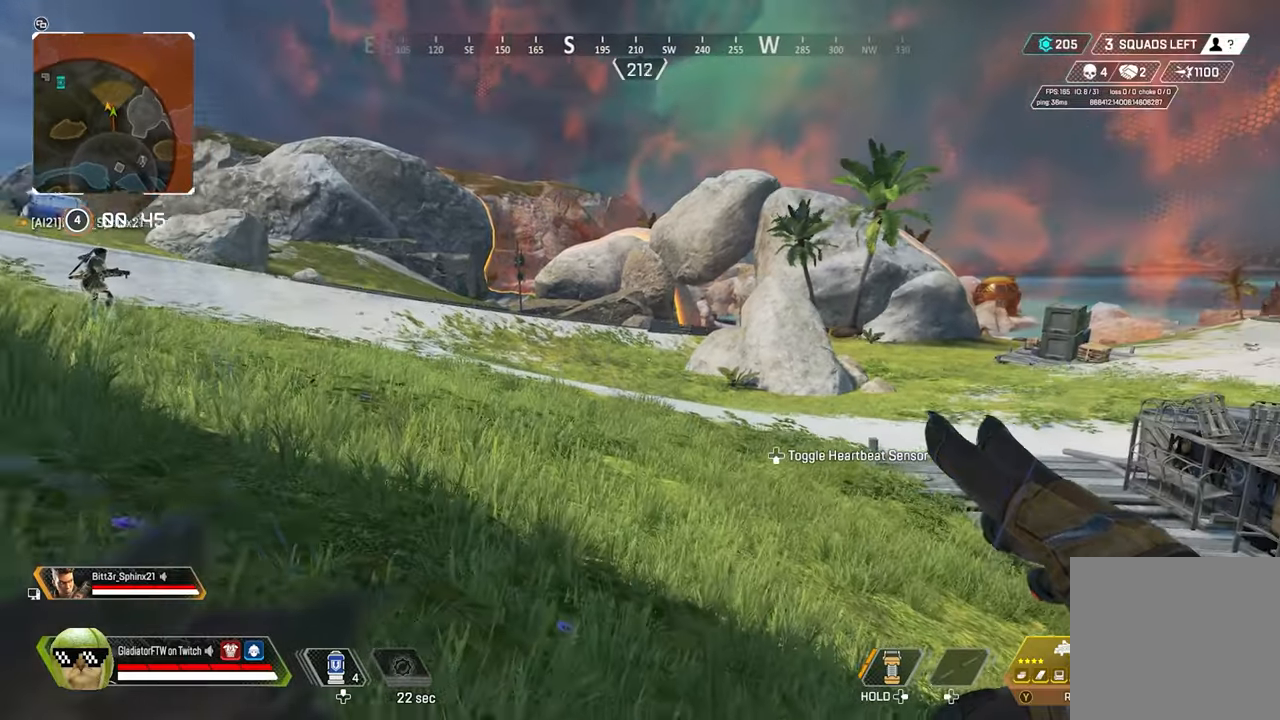
{"buttons": ["L2"], "left_stick": "right", "right_stick": "up-left", "events": [[133, "left_stick", "down-right"], [133, "right_stick", "center"], [317, "right_stick", "up-right"], [467, "right_stick", "up-left"], [500, "left_stick", "right"]]}
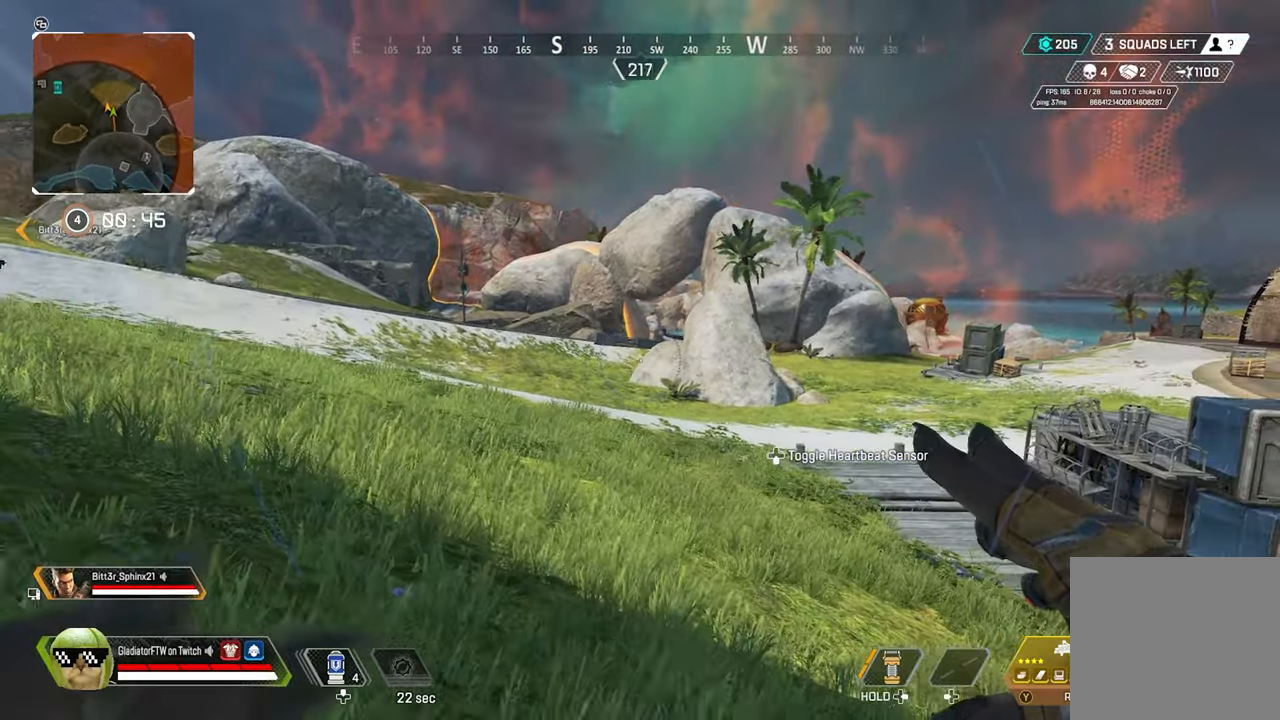
{"buttons": ["L2"], "left_stick": "right", "right_stick": "center", "events": [[50, "right_stick", "left"], [400, "right_stick", "center"]]}
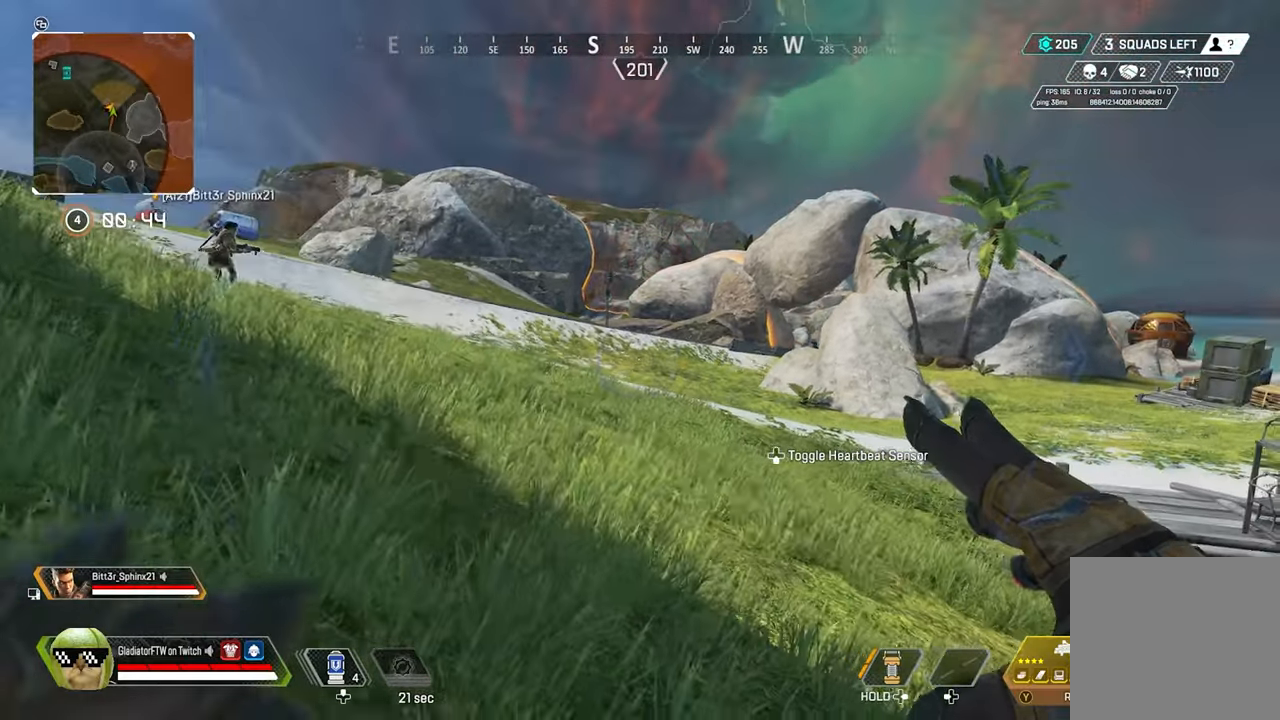
{"buttons": [], "left_stick": "up", "right_stick": "center", "events": [[50, "right_stick", "right"], [83, "left_stick", "up-right"], [100, "L2", "up"], [200, "left_stick", "up"], [250, "L3", "down"], [350, "right_stick", "center"], [383, "L3", "up"]]}
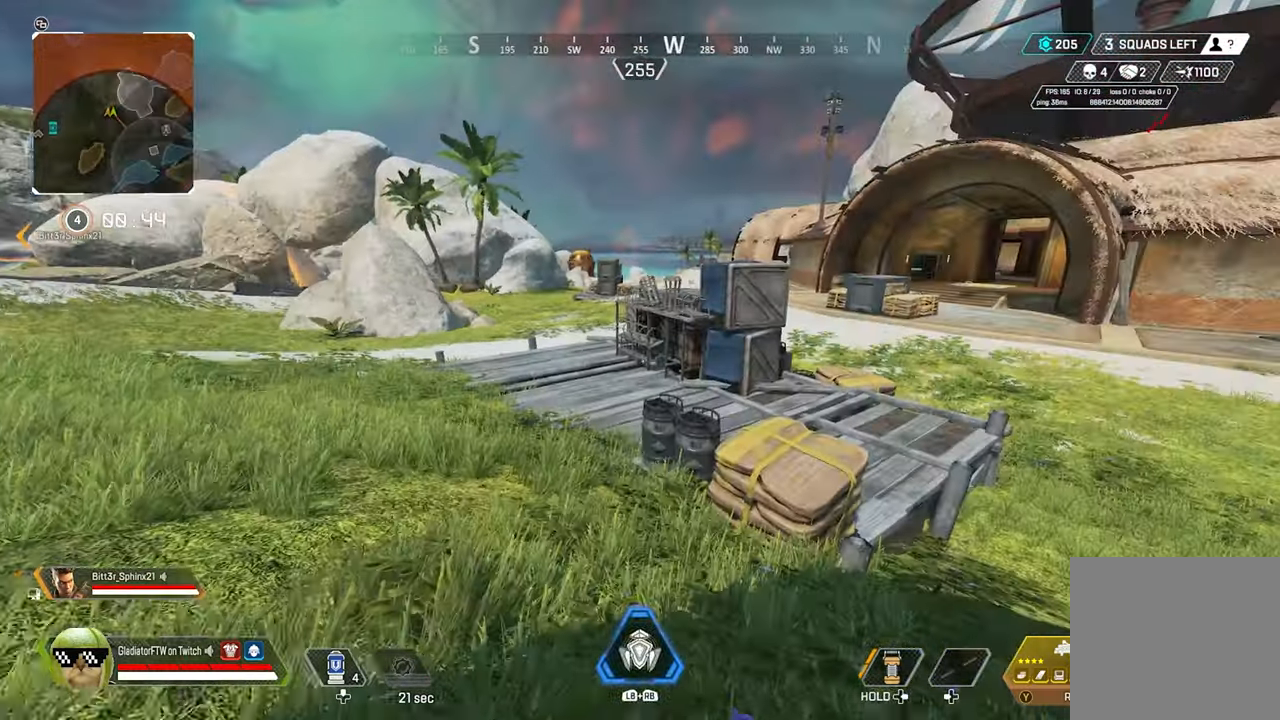
{"buttons": ["L2"], "left_stick": "right", "right_stick": "up-left", "events": [[100, "L2", "down"], [150, "left_stick", "up-right"], [233, "right_stick", "up-left"], [400, "left_stick", "right"]]}
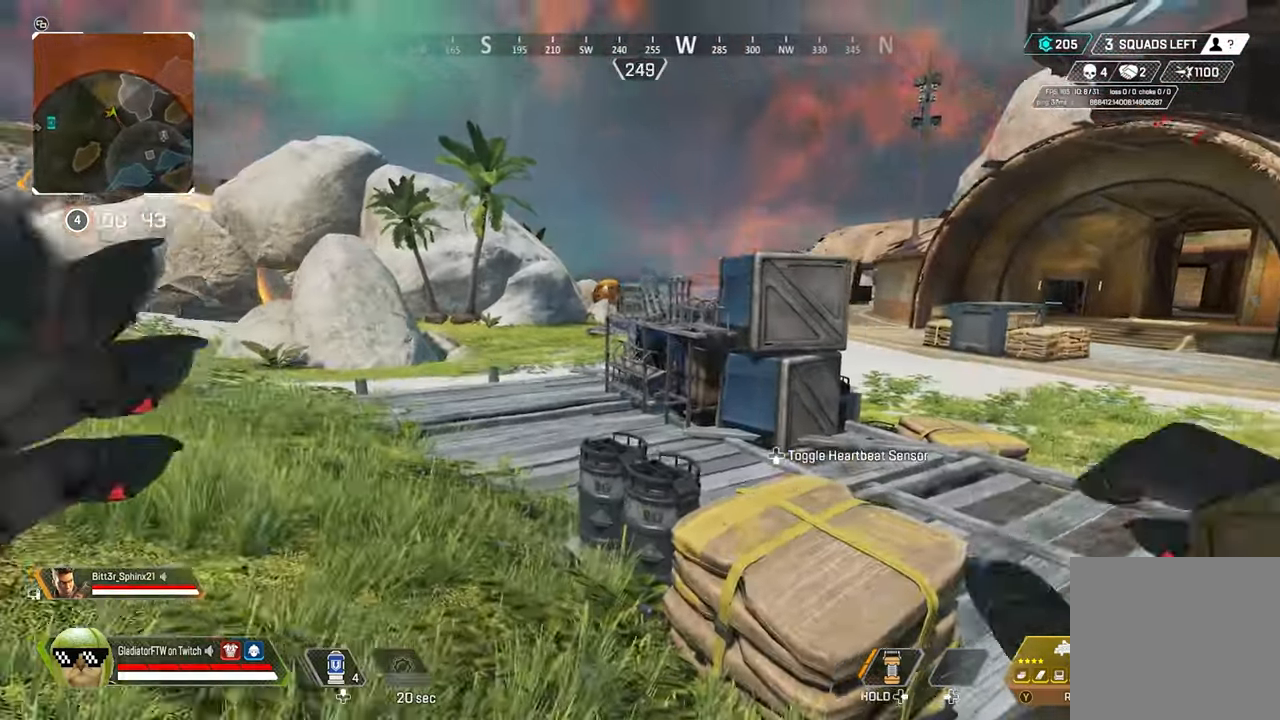
{"buttons": ["L2"], "left_stick": "right", "right_stick": "up-left", "events": [[117, "right_stick", "left"], [400, "right_stick", "up-left"]]}
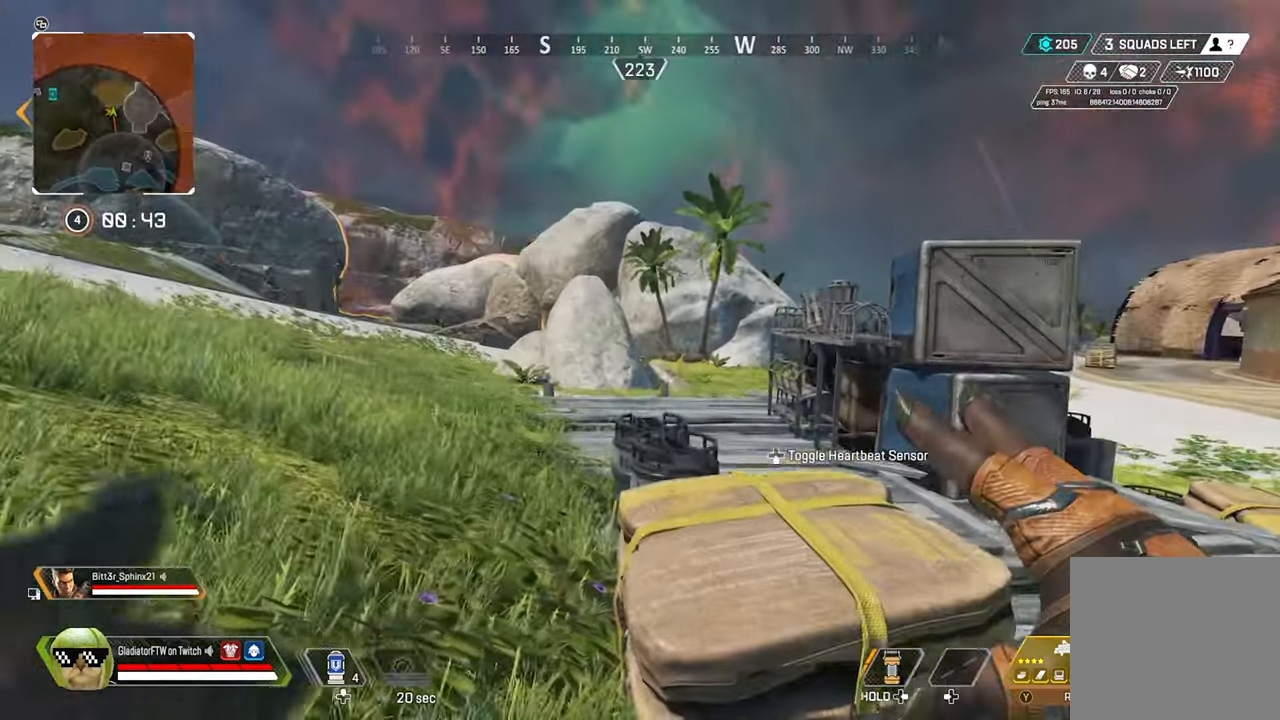
{"buttons": [], "left_stick": "up-right", "right_stick": "center", "events": [[33, "right_stick", "center"], [100, "R1", "down"], [183, "R1", "up"], [233, "R1", "down"], [333, "R1", "up"], [350, "L2", "up"], [350, "right_stick", "right"], [367, "left_stick", "up-right"], [483, "right_stick", "center"]]}
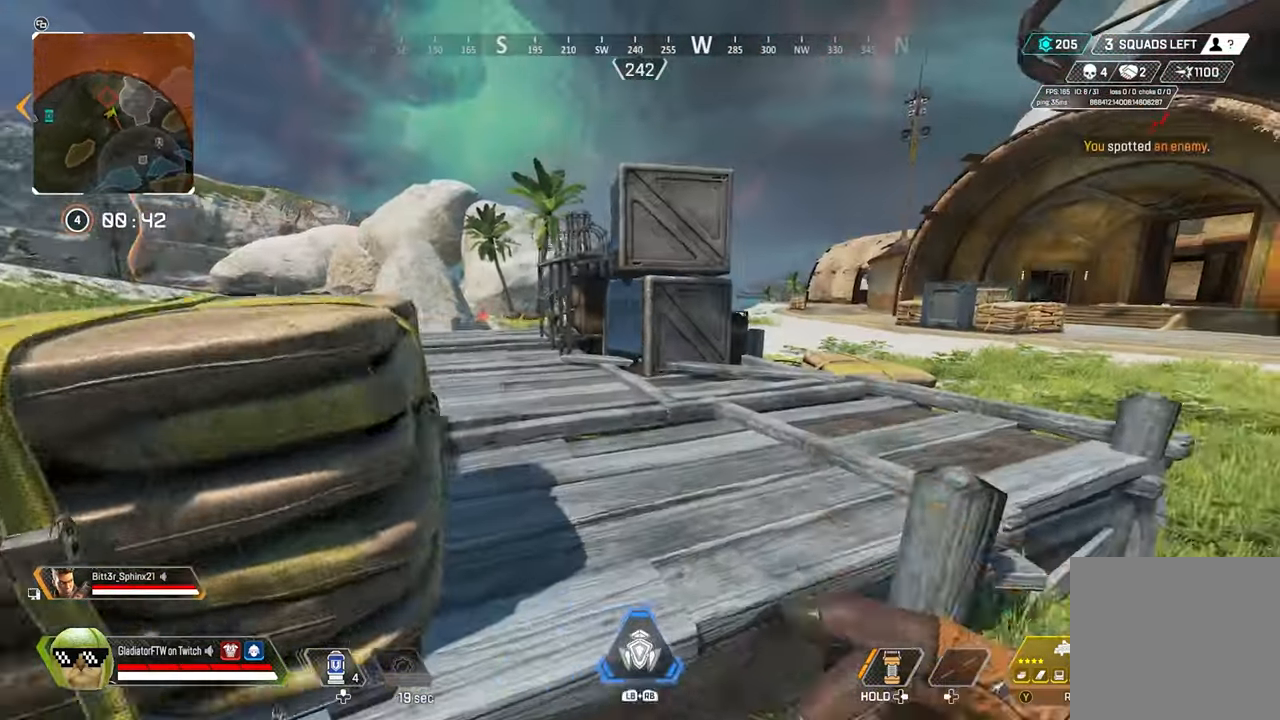
{"buttons": [], "left_stick": "up", "right_stick": "center", "events": [[17, "L3", "down"], [133, "L3", "up"], [150, "A", "down"], [283, "A", "up"], [333, "left_stick", "up"]]}
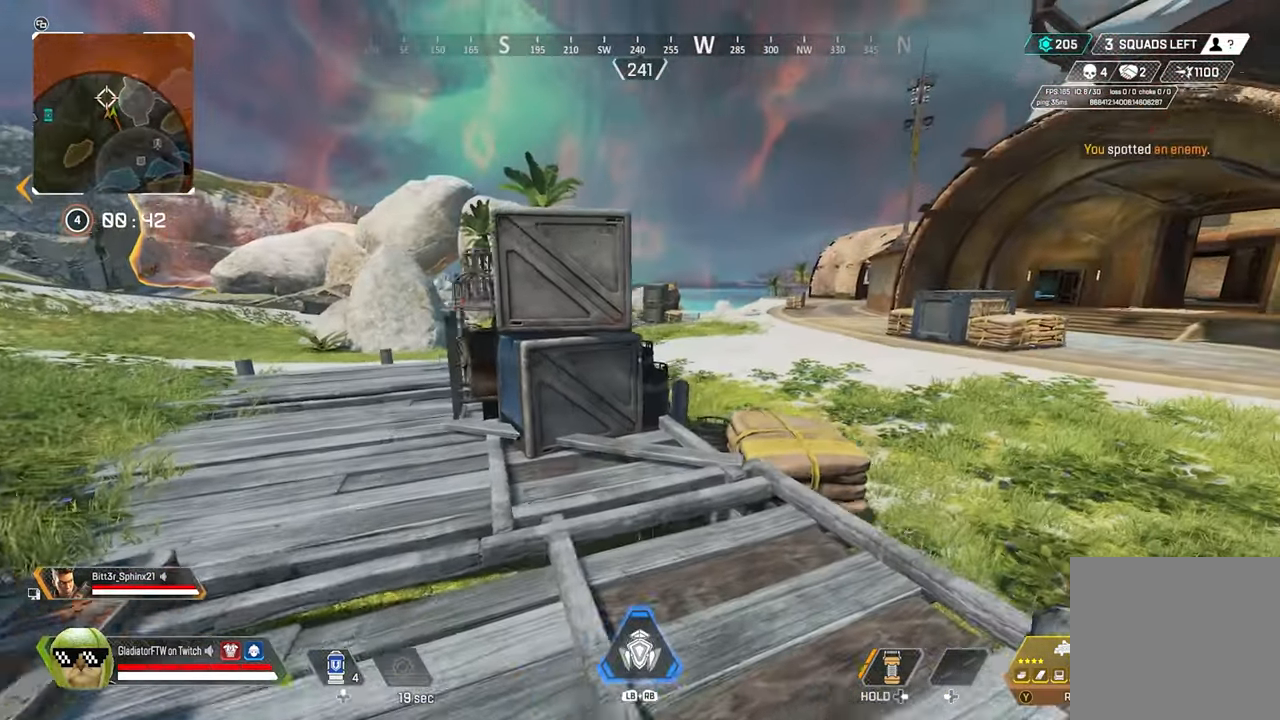
{"buttons": [], "left_stick": "up-right", "right_stick": "center", "events": [[33, "L3", "down"], [167, "L3", "up"], [167, "Y", "down"], [283, "Y", "up"], [433, "left_stick", "up-right"]]}
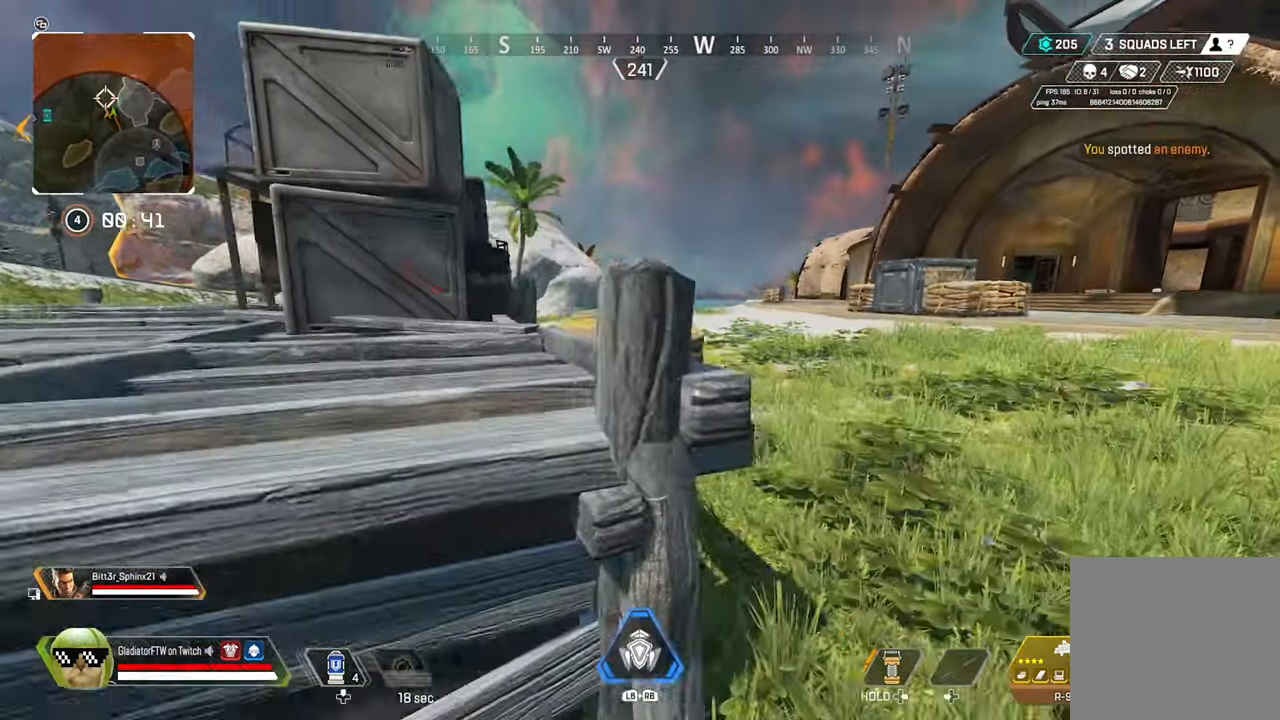
{"buttons": [], "left_stick": "up", "right_stick": "center", "events": [[217, "right_stick", "left"], [250, "L3", "down"], [367, "L3", "up"], [383, "left_stick", "up"], [467, "right_stick", "center"]]}
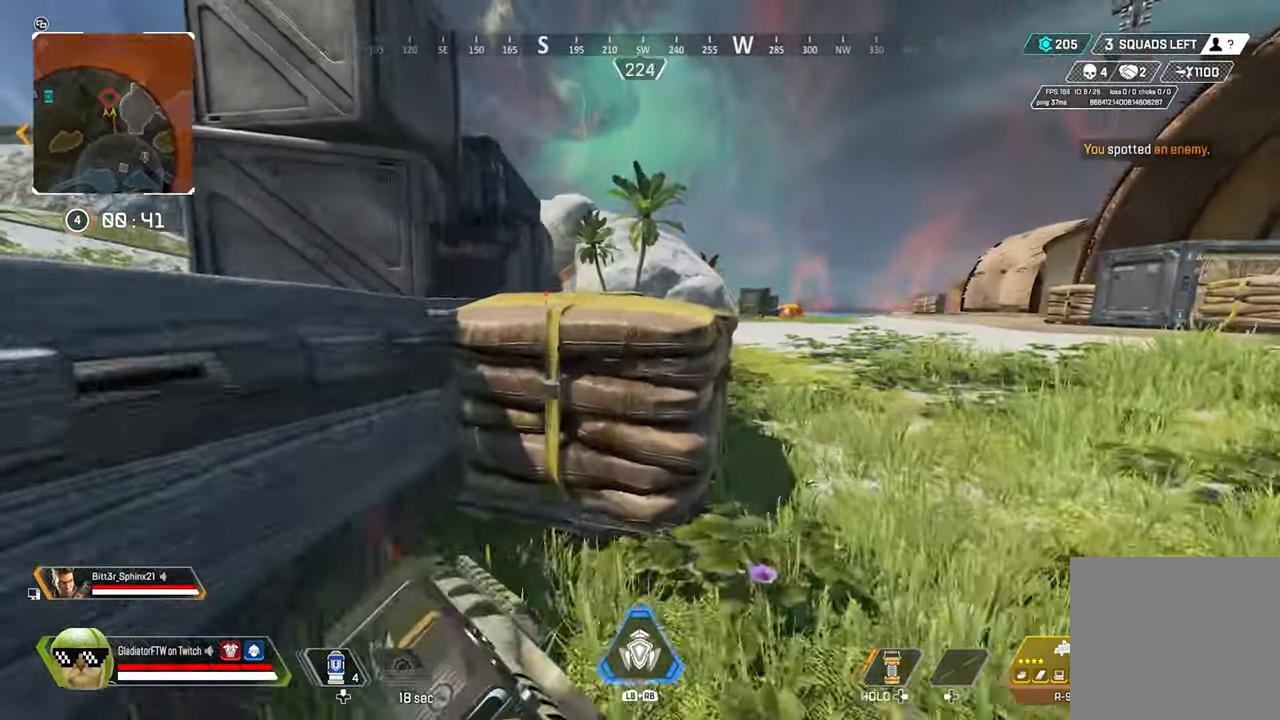
{"buttons": [], "left_stick": "center", "right_stick": "center", "events": [[184, "Y", "down"], [184, "left_stick", "center"], [267, "Y", "up"]]}
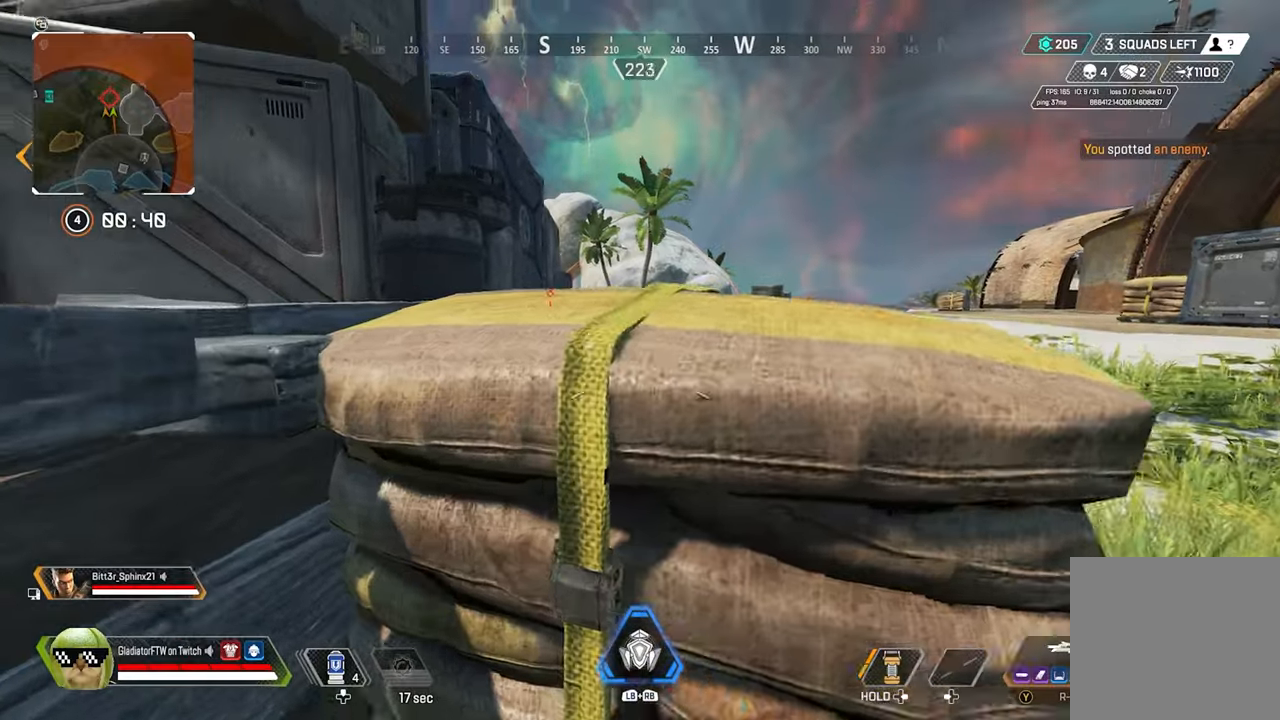
{"buttons": ["L2"], "left_stick": "right", "right_stick": "center", "events": [[17, "right_stick", "up-left"], [67, "left_stick", "right"], [217, "right_stick", "center"], [400, "right_stick", "right"], [450, "right_stick", "center"], [467, "L2", "down"]]}
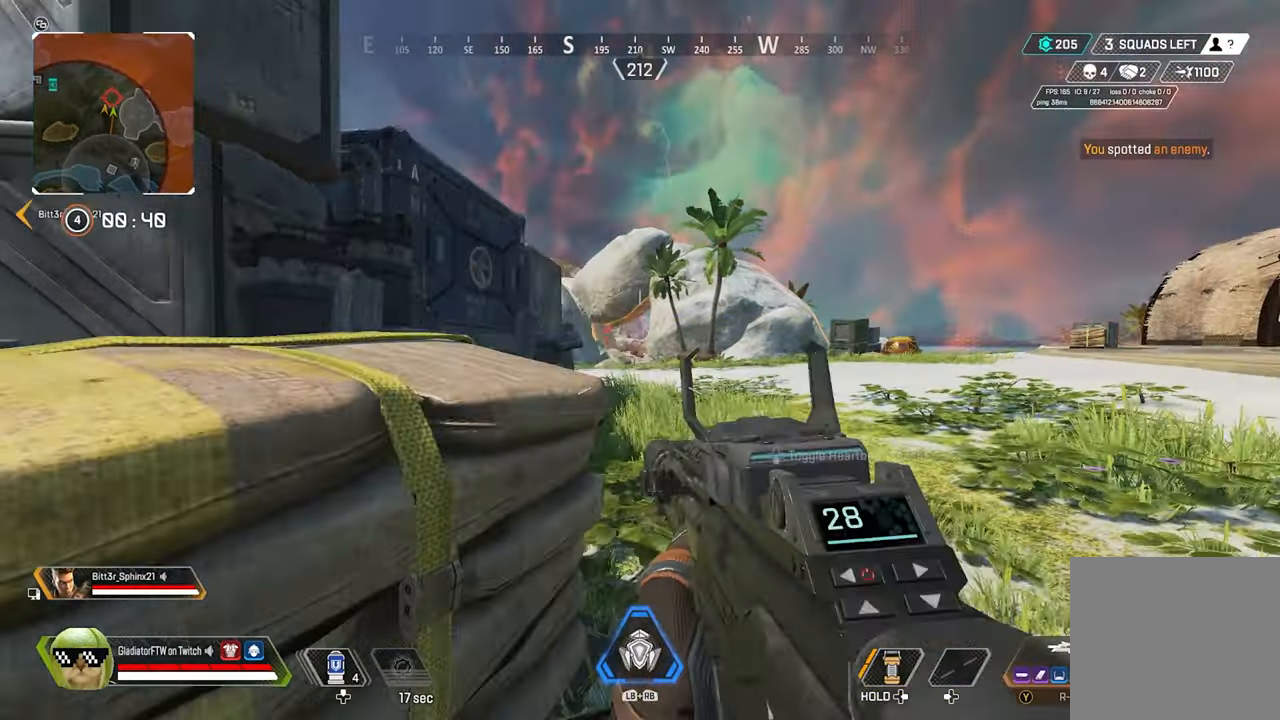
{"buttons": ["L2"], "left_stick": "up-right", "right_stick": "left", "events": [[17, "left_stick", "up-right"], [67, "right_stick", "left"]]}
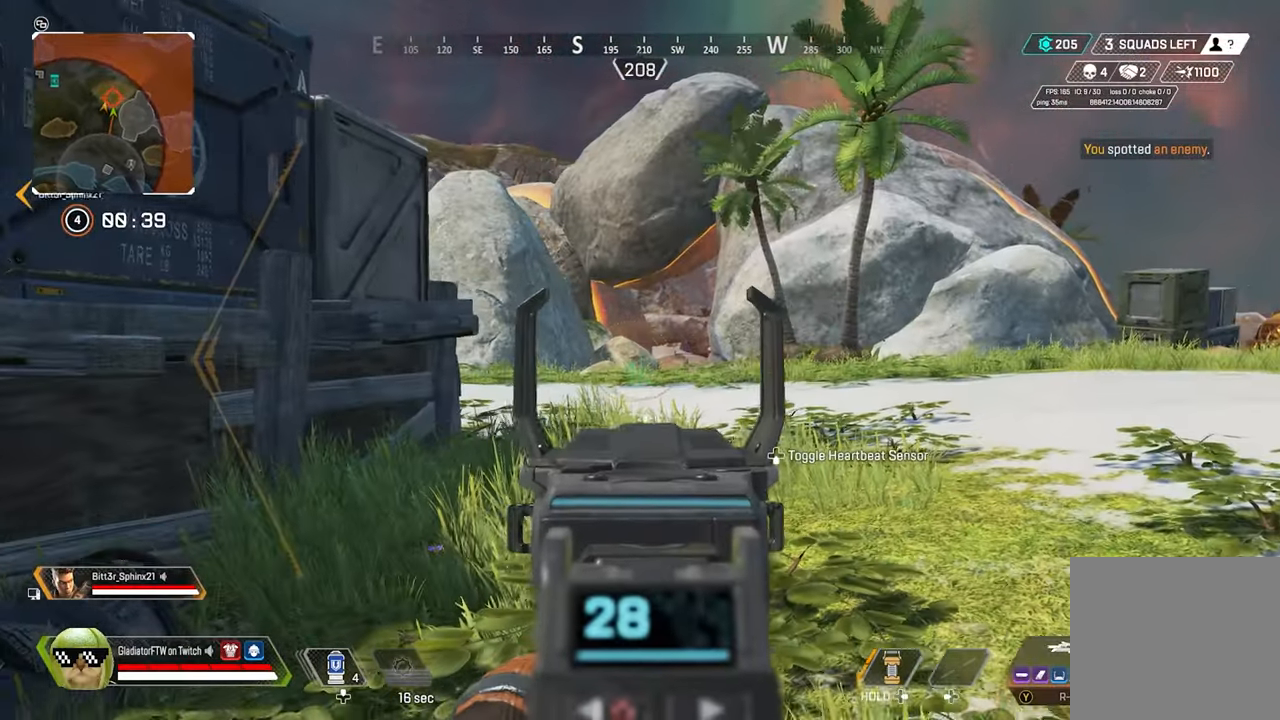
{"buttons": ["L2"], "left_stick": "down-left", "right_stick": "center", "events": [[67, "left_stick", "up-left"], [234, "right_stick", "center"], [250, "left_stick", "left"], [350, "left_stick", "down-left"]]}
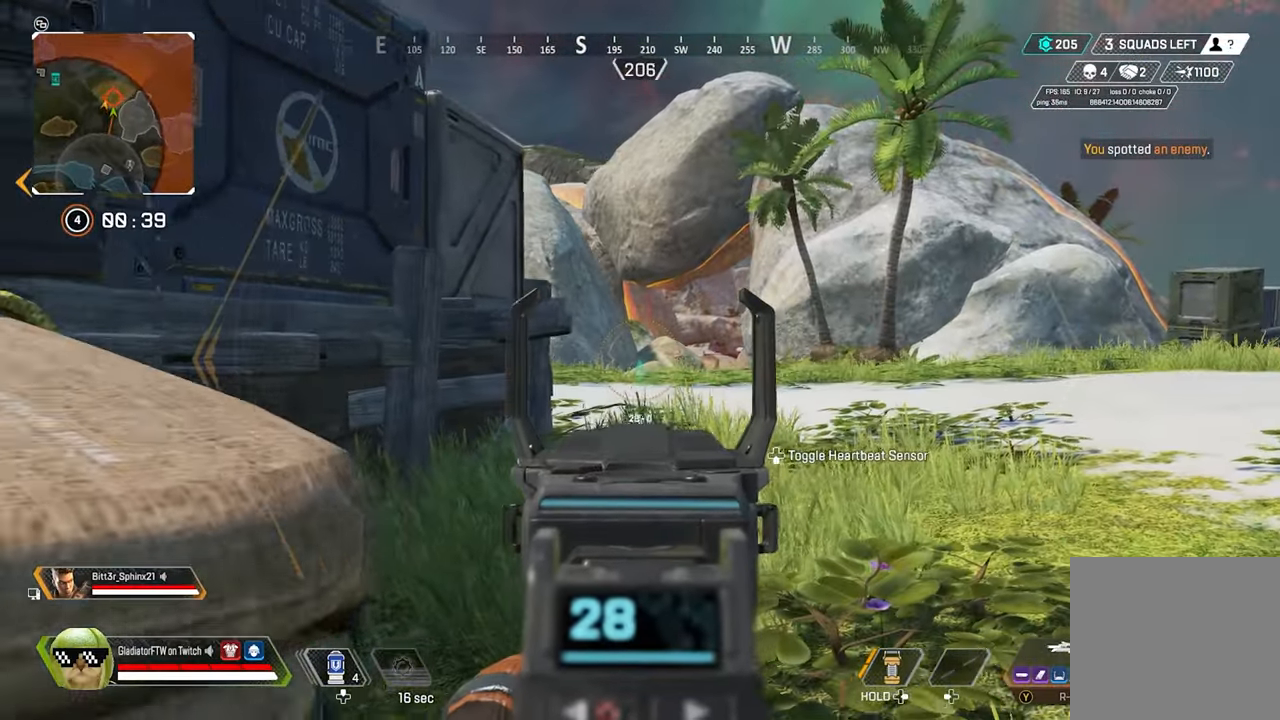
{"buttons": ["L2"], "left_stick": "up-right", "right_stick": "center", "events": [[134, "left_stick", "down"], [350, "left_stick", "center"], [484, "left_stick", "up-right"]]}
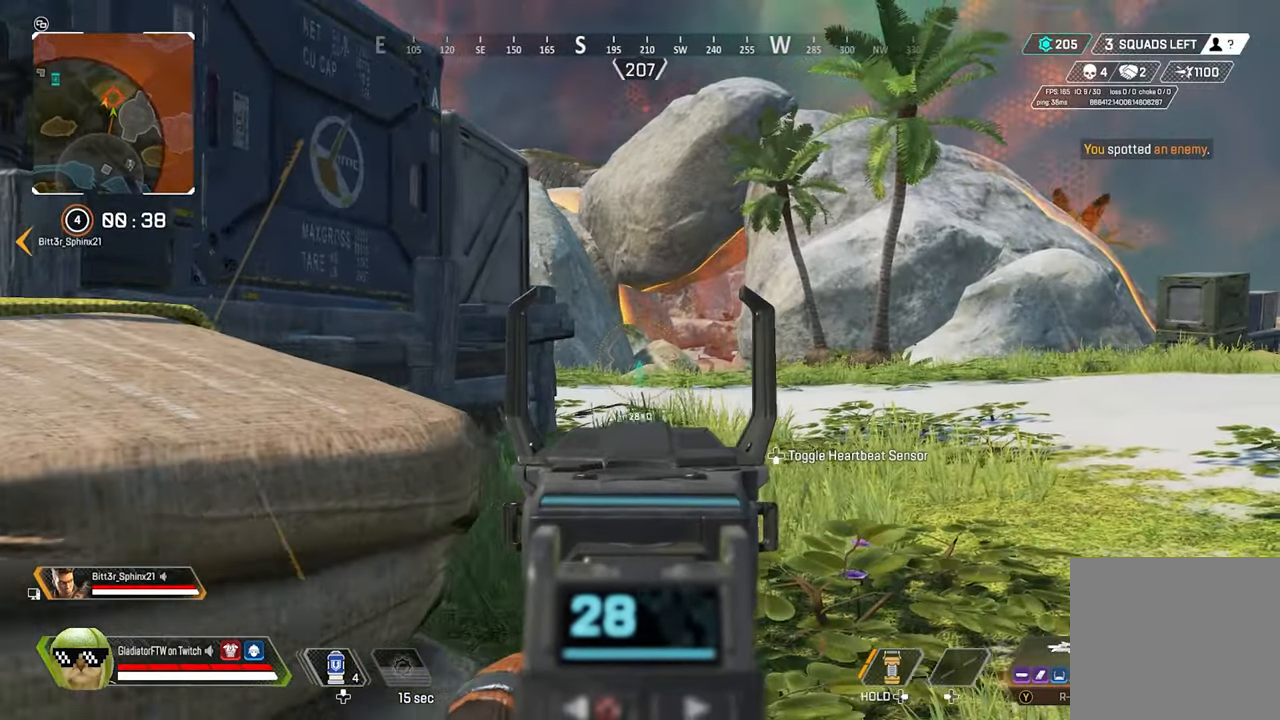
{"buttons": ["L2"], "left_stick": "up", "right_stick": "center", "events": [[367, "left_stick", "up"]]}